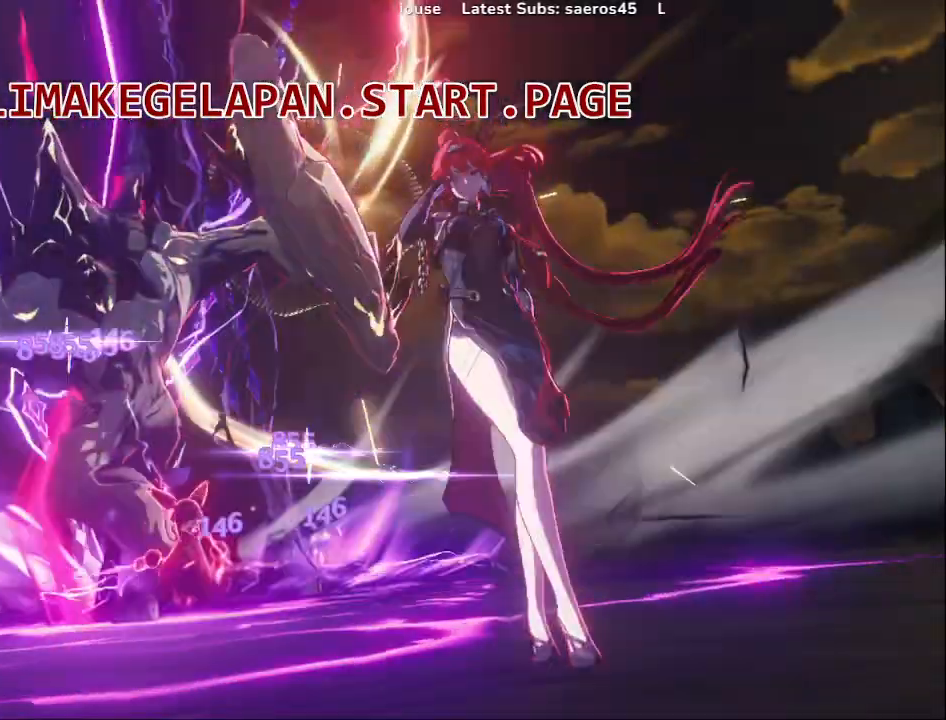
Gameplay with a controller (PlayStation layout); each line is a JSON object with the inputs held at the frame after it (dt_ms = milliseconds from this image to that frame). "events" lists button and stick changes between this image and that frame as [ms after this image, input, new state], when the widget could be followed in between.
{"dt_ms": 500, "buttons": ["SQUARE"], "left_stick": "left", "right_stick": "center"}
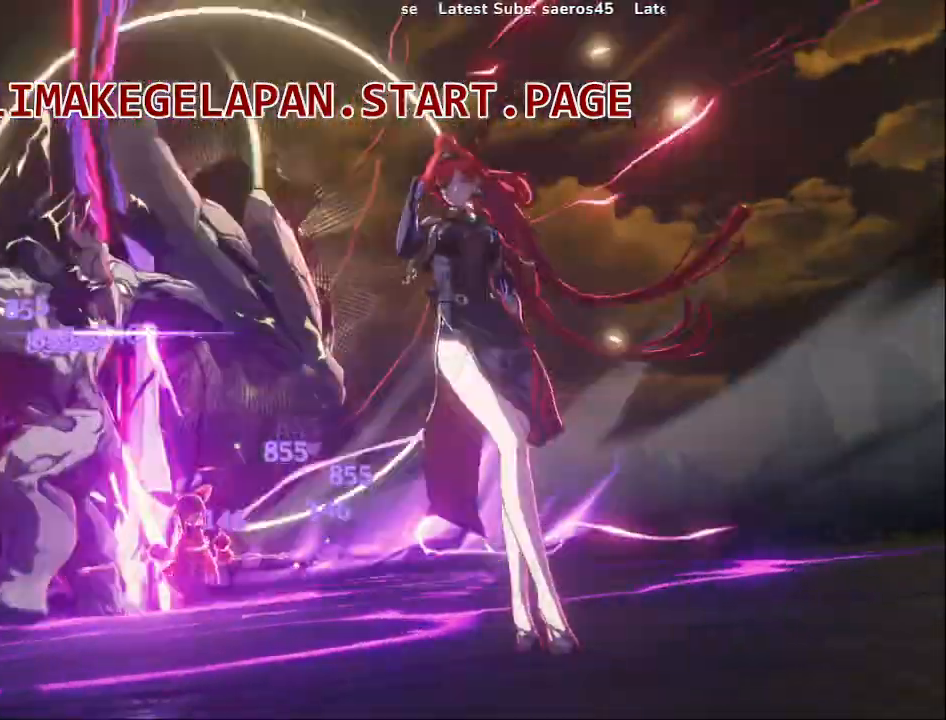
{"dt_ms": 1000, "buttons": ["SQUARE"], "left_stick": "left", "right_stick": "center"}
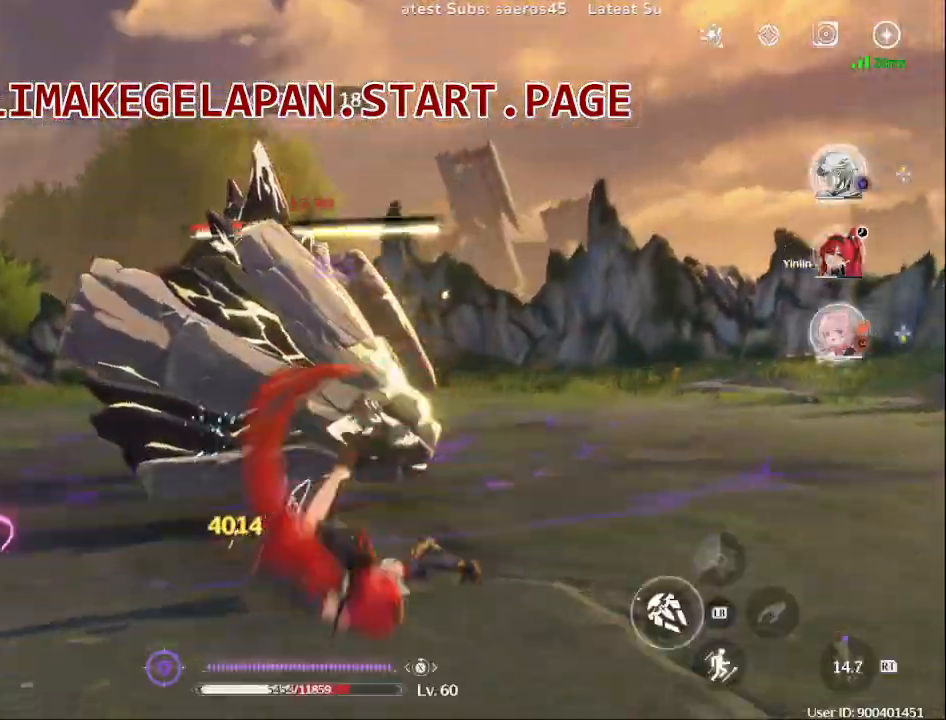
{"dt_ms": 500, "buttons": ["SQUARE"], "left_stick": "up", "right_stick": "center", "events": [[350, "left_stick", "up"], [367, "SQUARE", "up"], [450, "SQUARE", "down"]]}
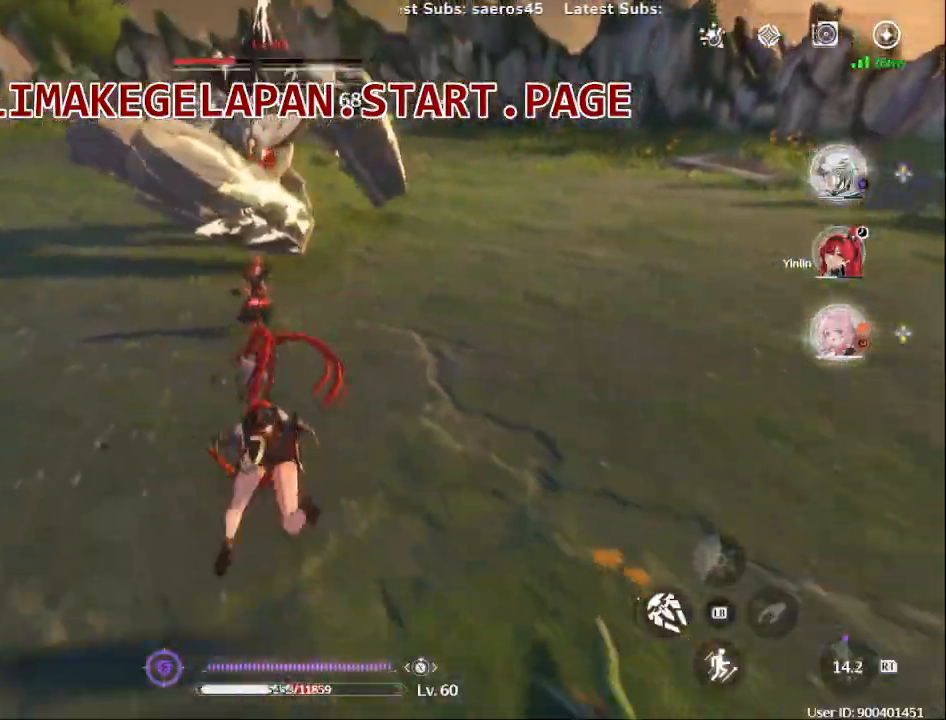
{"dt_ms": 500, "buttons": ["SQUARE"], "left_stick": "center", "right_stick": "center", "events": [[67, "SQUARE", "up"], [150, "SQUARE", "down"], [183, "left_stick", "center"], [283, "SQUARE", "up"], [300, "DPAD_DOWN", "down"], [333, "DPAD_LEFT", "down"], [383, "DPAD_LEFT", "up"], [400, "SQUARE", "down"], [417, "DPAD_DOWN", "up"]]}
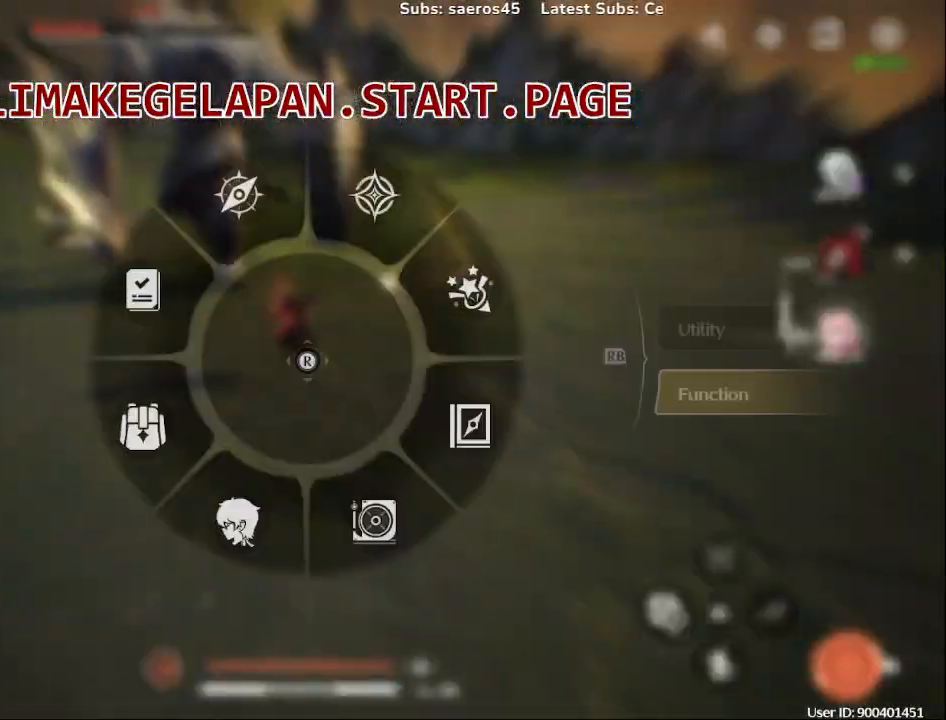
{"dt_ms": 500, "buttons": [], "left_stick": "center", "right_stick": "center", "events": [[17, "SQUARE", "up"], [133, "SQUARE", "down"], [233, "SQUARE", "up"], [333, "SQUARE", "down"], [467, "SQUARE", "up"]]}
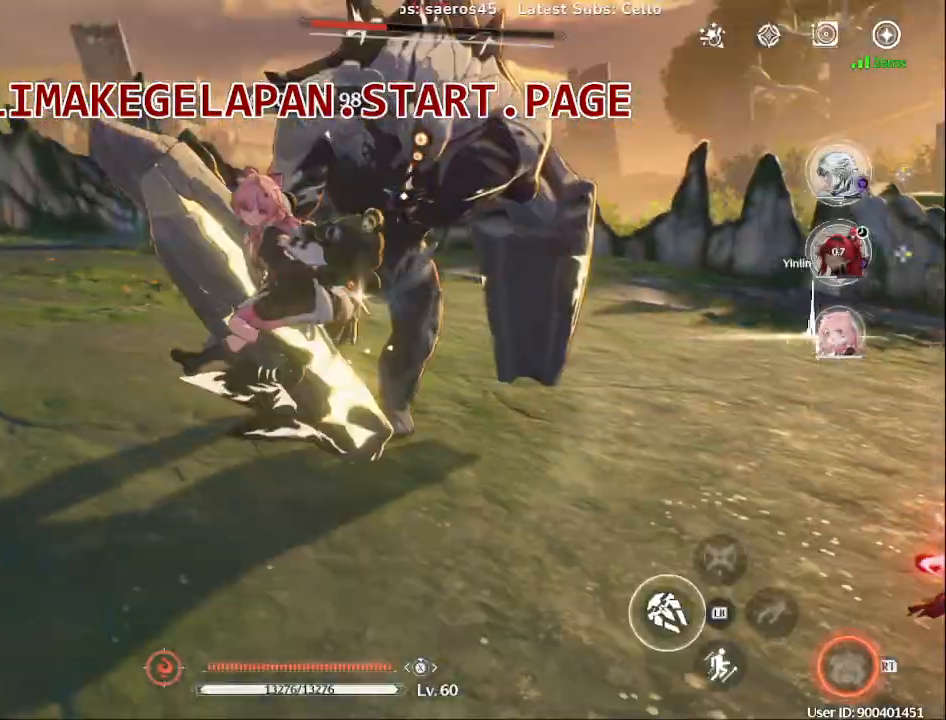
{"dt_ms": 500, "buttons": ["SQUARE"], "left_stick": "center", "right_stick": "center", "events": [[67, "SQUARE", "down"], [183, "SQUARE", "up"], [267, "SQUARE", "down"], [400, "SQUARE", "up"], [500, "SQUARE", "down"]]}
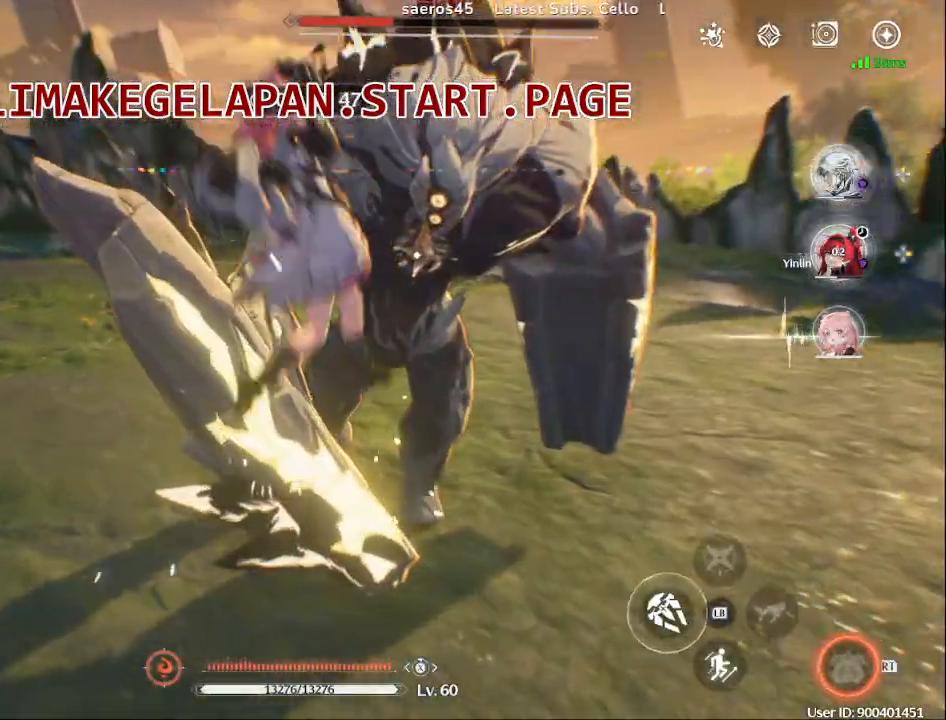
{"dt_ms": 500, "buttons": ["SQUARE"], "left_stick": "up", "right_stick": "center", "events": [[133, "SQUARE", "up"], [233, "SQUARE", "down"], [333, "left_stick", "up"], [367, "SQUARE", "up"], [450, "SQUARE", "down"]]}
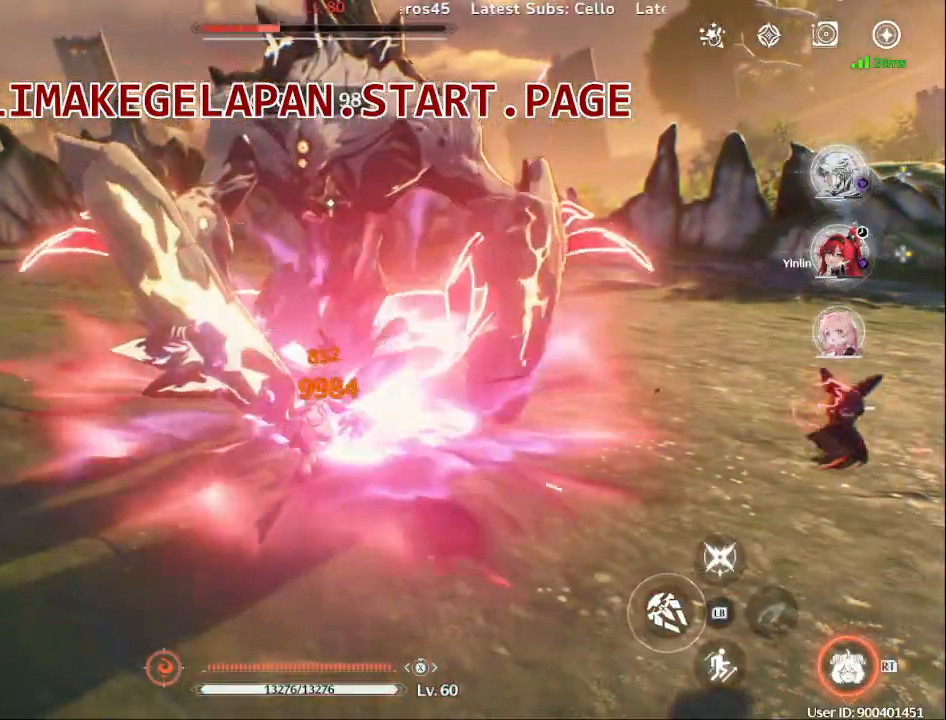
{"dt_ms": 500, "buttons": ["TRIANGLE"], "left_stick": "up", "right_stick": "center", "events": [[50, "SQUARE", "up"], [167, "SQUARE", "down"], [267, "SQUARE", "up"], [400, "TRIANGLE", "down"]]}
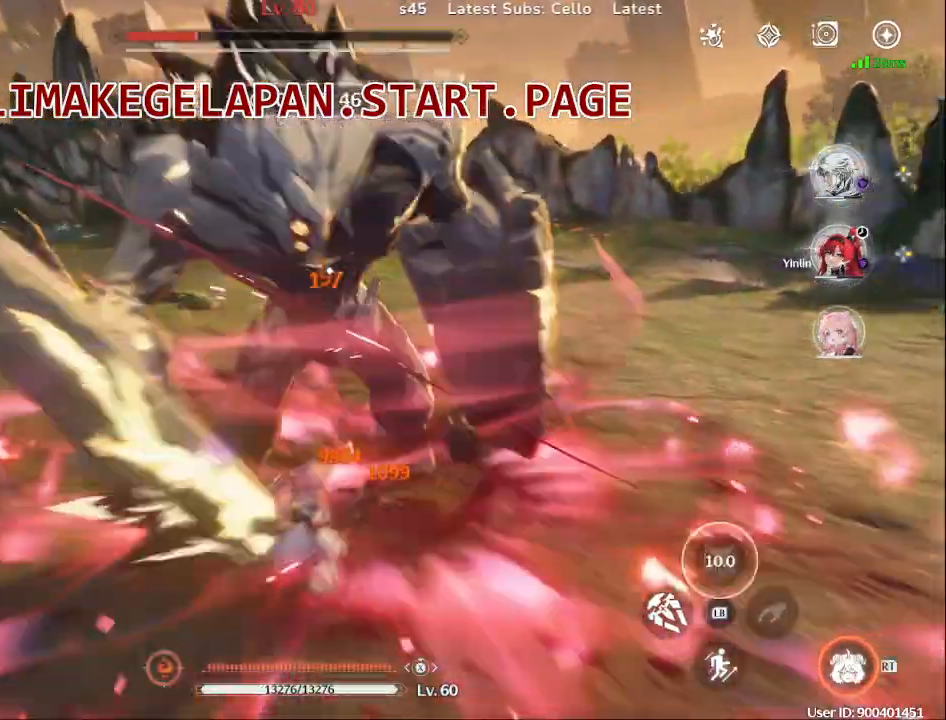
{"dt_ms": 500, "buttons": ["TRIANGLE"], "left_stick": "center", "right_stick": "center", "events": [[50, "TRIANGLE", "up"], [83, "left_stick", "up-left"], [117, "TRIANGLE", "down"], [217, "TRIANGLE", "up"], [300, "TRIANGLE", "down"], [300, "left_stick", "center"], [433, "TRIANGLE", "up"], [500, "TRIANGLE", "down"]]}